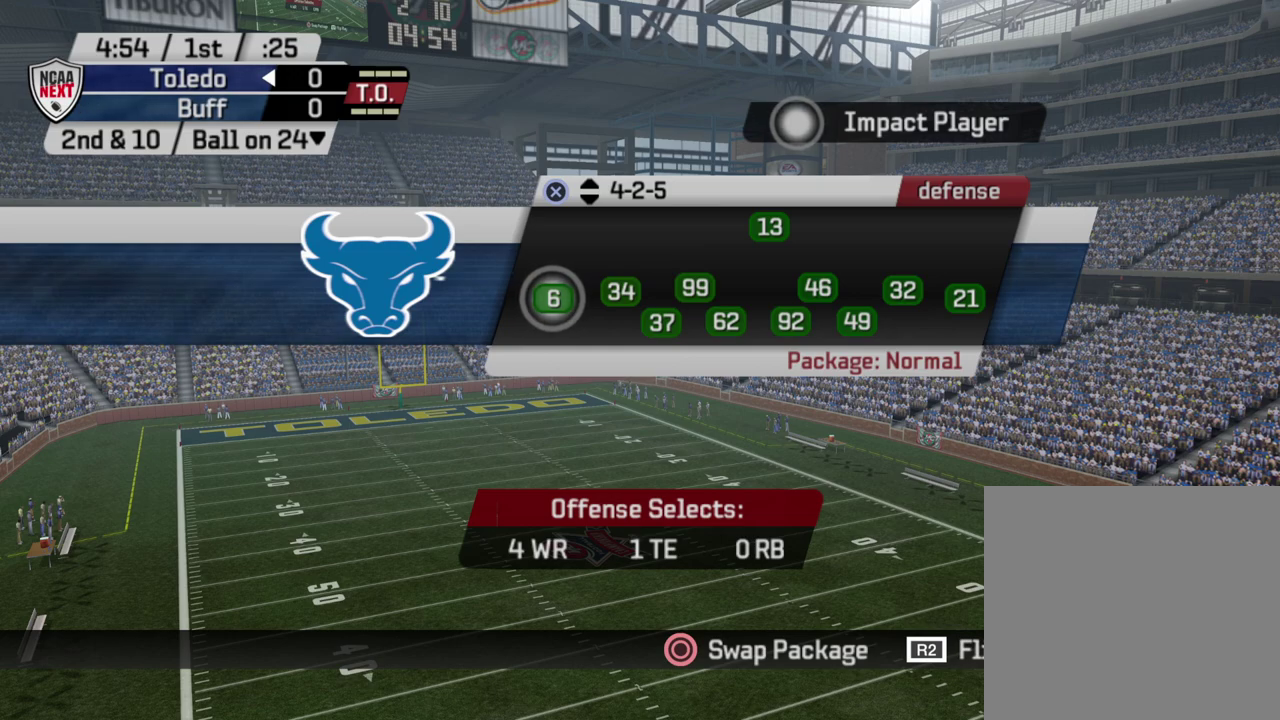
Gameplay with a controller (PlayStation layout); each line is a JSON object with the inputs held at the frame after it (dt_ms = milliseconds from this image to that frame). "events" lists button and stick changes between this image and that frame as [ms after this image, input, new state], when the widget could be followed in between. Not read: R1.
{"dt_ms": 500, "buttons": ["CROSS"], "left_stick": "center", "right_stick": "center", "events": [[333, "CROSS", "down"]]}
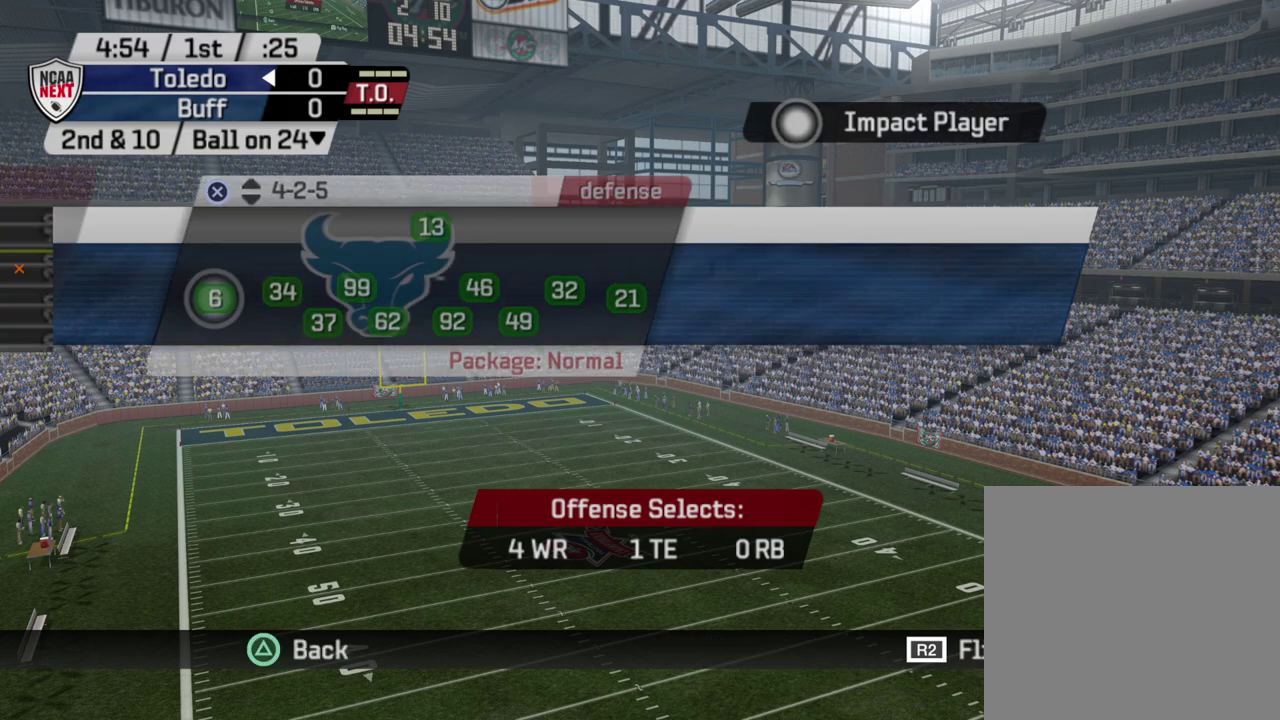
{"dt_ms": 500, "buttons": [], "left_stick": "center", "right_stick": "center", "events": [[17, "CROSS", "up"]]}
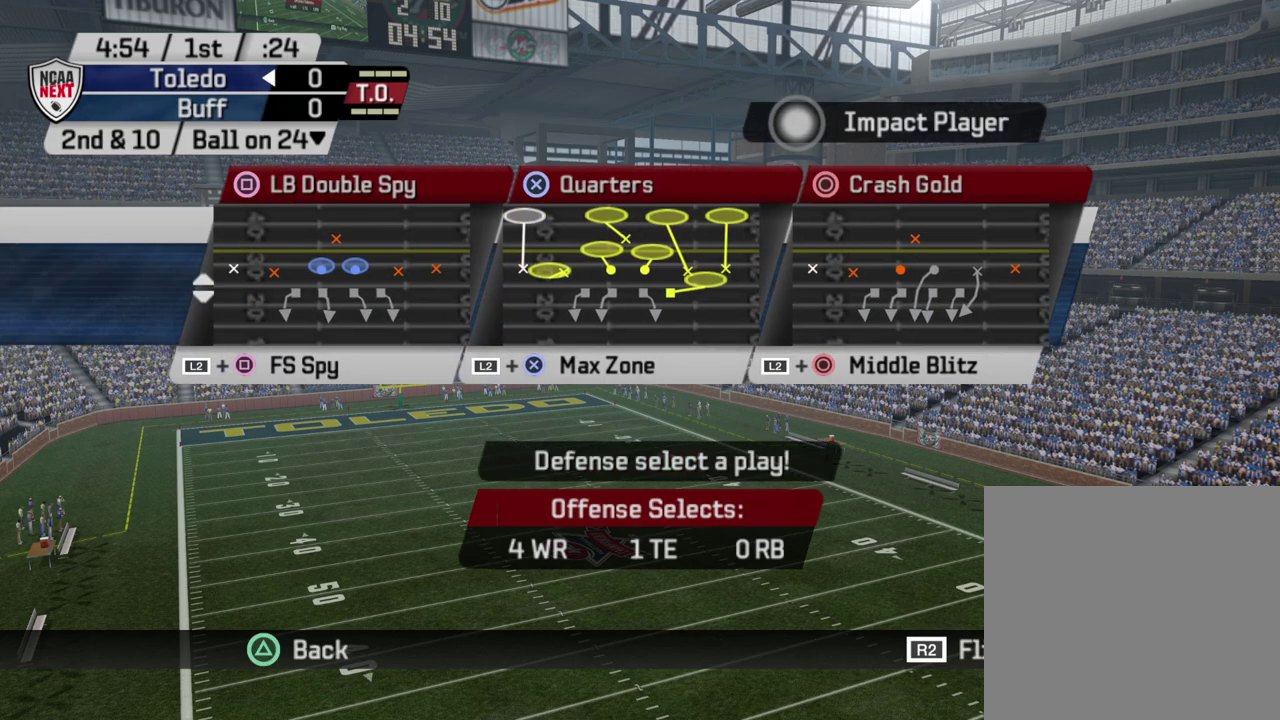
{"dt_ms": 700, "buttons": ["CROSS"], "left_stick": "center", "right_stick": "center", "events": [[550, "CROSS", "down"]]}
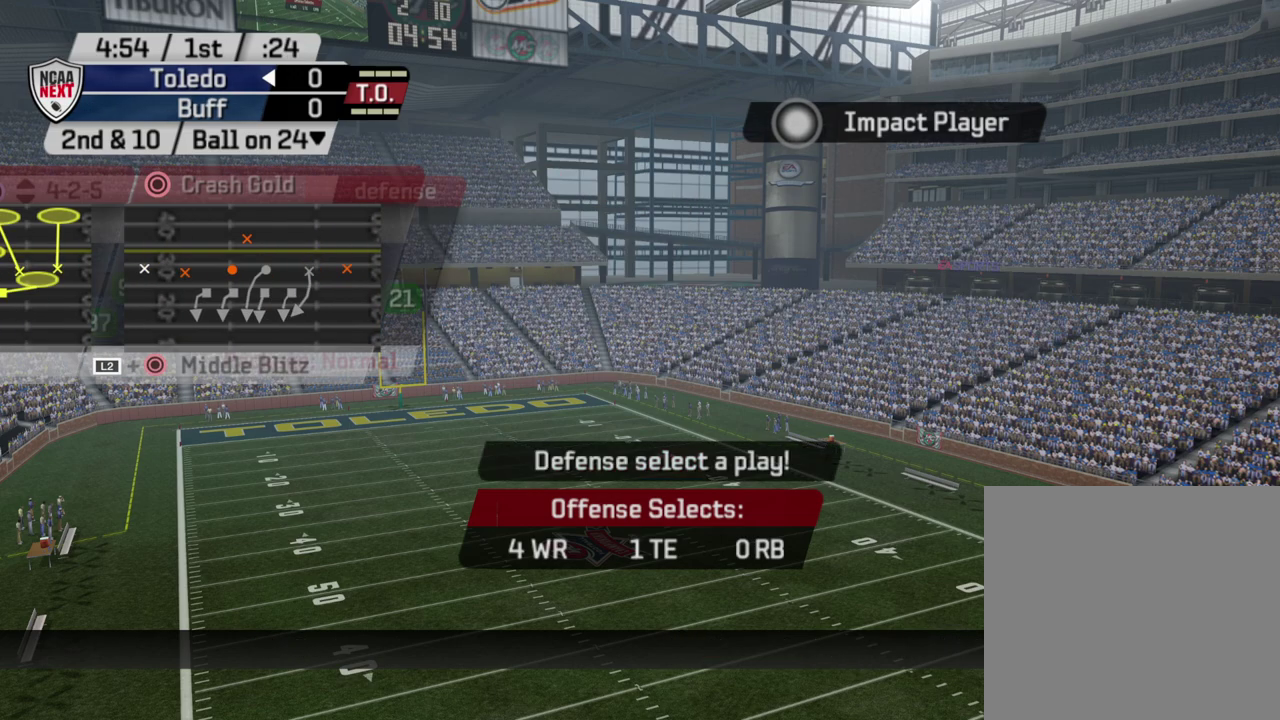
{"dt_ms": 300, "buttons": [], "left_stick": "center", "right_stick": "center", "events": [[17, "CROSS", "up"]]}
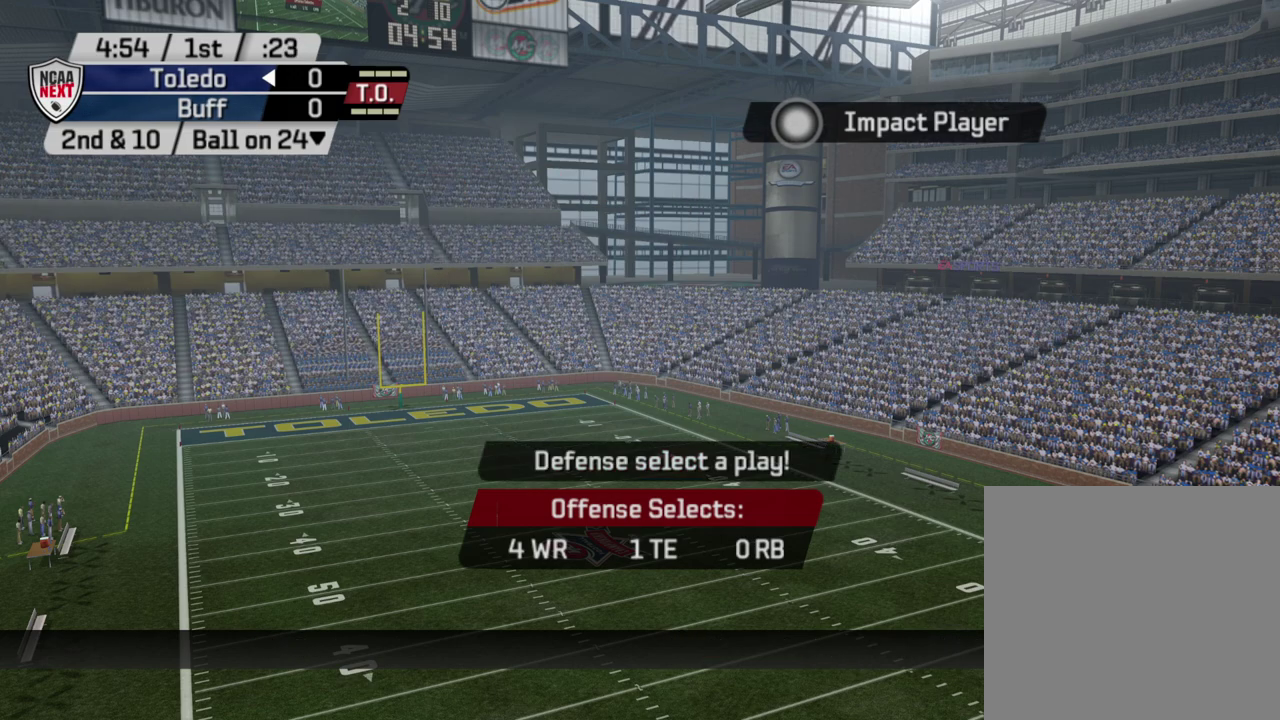
{"dt_ms": 500, "buttons": [], "left_stick": "center", "right_stick": "center", "events": []}
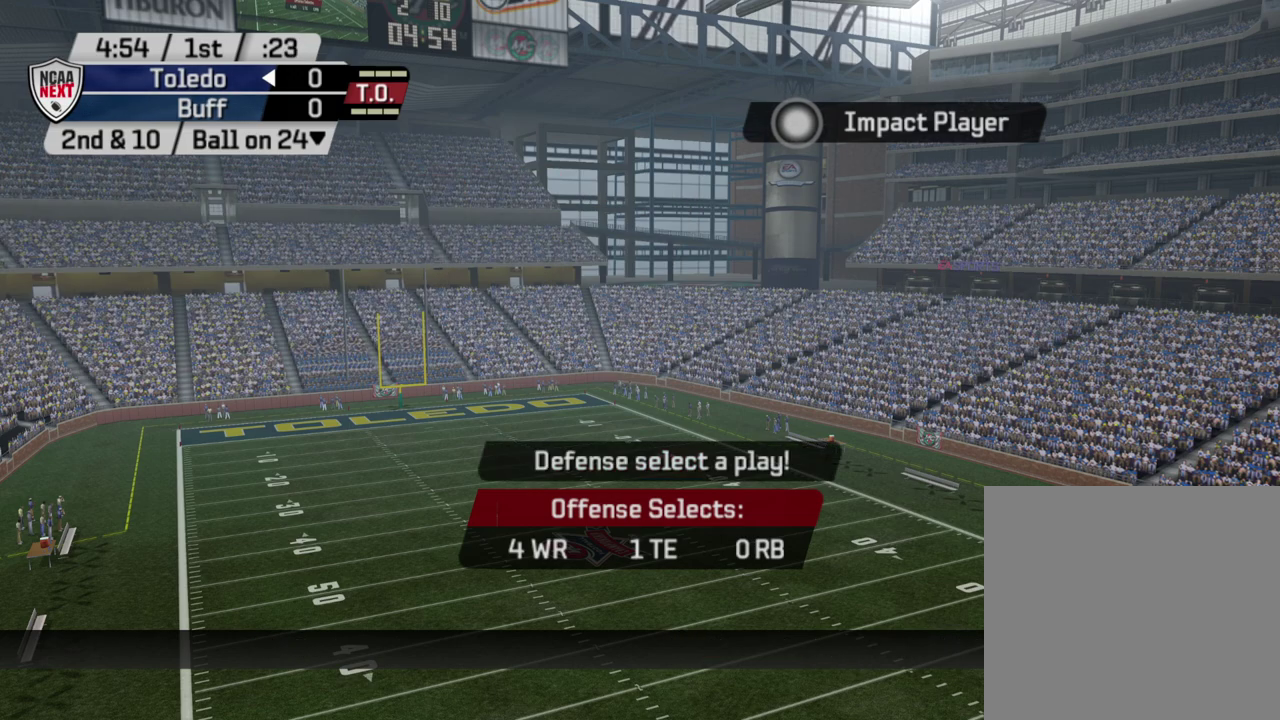
{"dt_ms": 500, "buttons": [], "left_stick": "center", "right_stick": "center", "events": []}
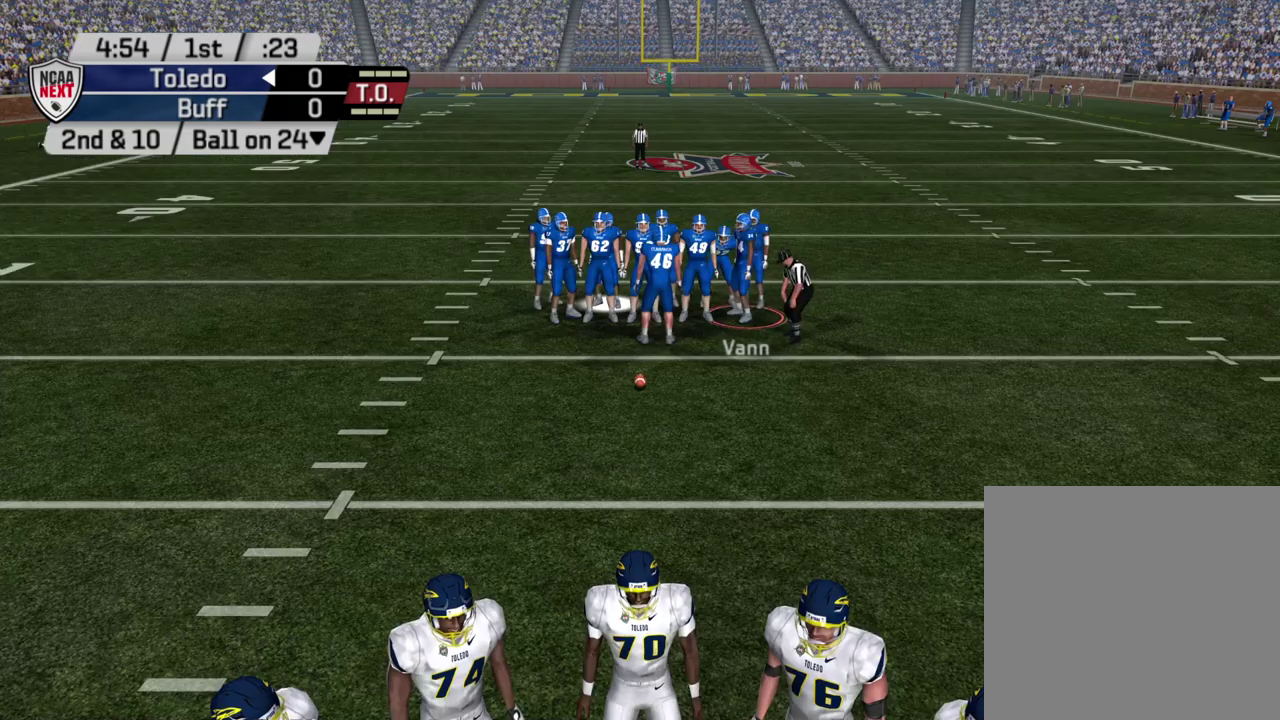
{"dt_ms": 500, "buttons": [], "left_stick": "center", "right_stick": "center", "events": []}
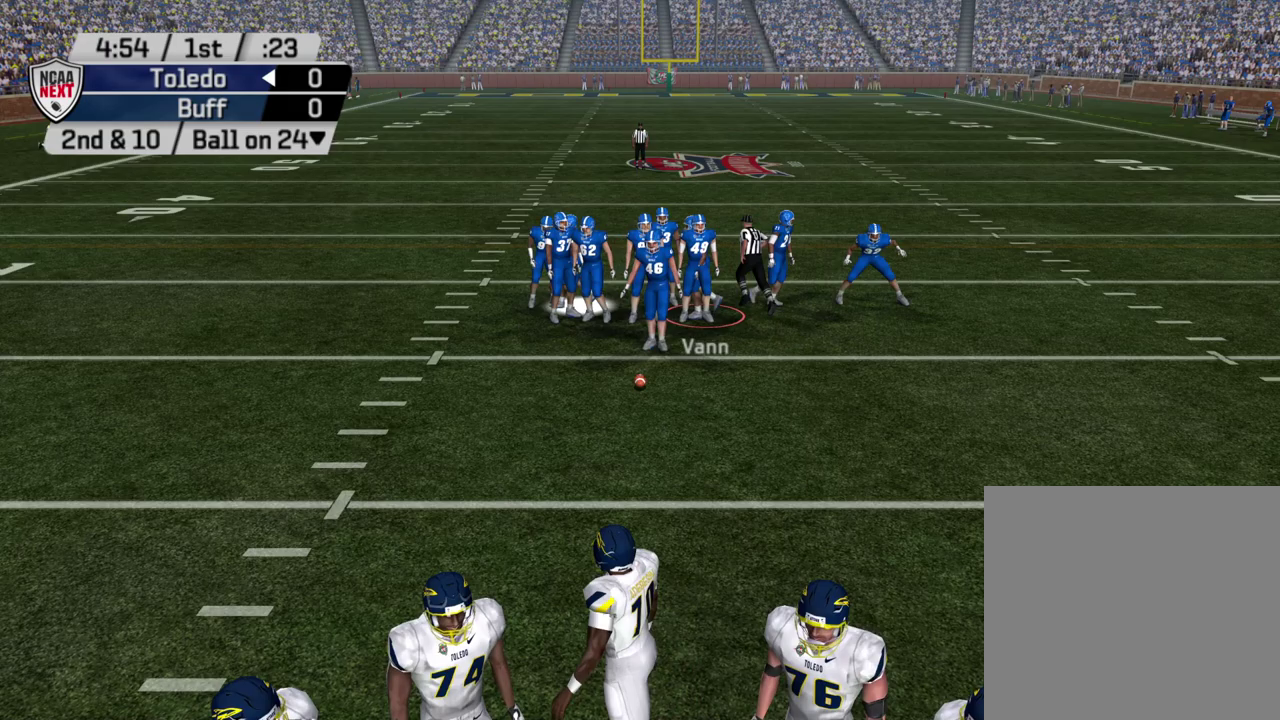
{"dt_ms": 500, "buttons": ["DPAD_DOWN"], "left_stick": "center", "right_stick": "center", "events": [[317, "TRIANGLE", "down"], [417, "DPAD_DOWN", "down"], [500, "TRIANGLE", "up"]]}
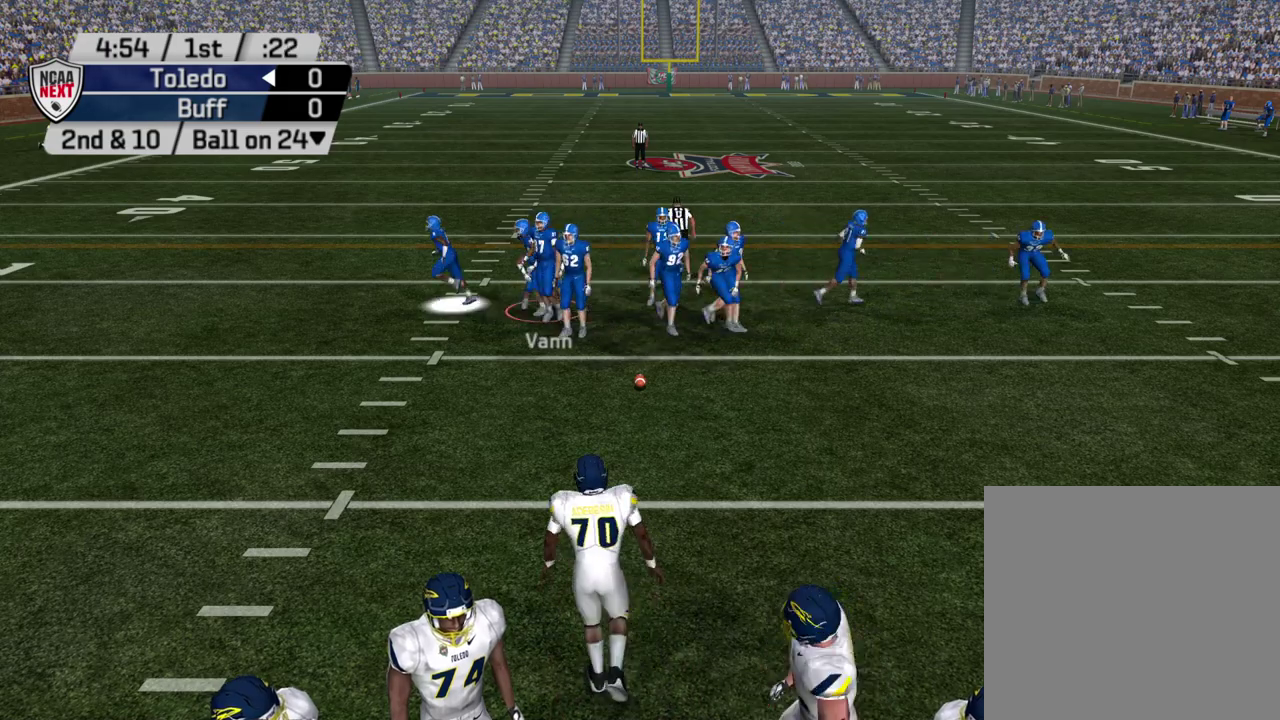
{"dt_ms": 700, "buttons": [], "left_stick": "center", "right_stick": "center", "events": [[67, "DPAD_DOWN", "up"]]}
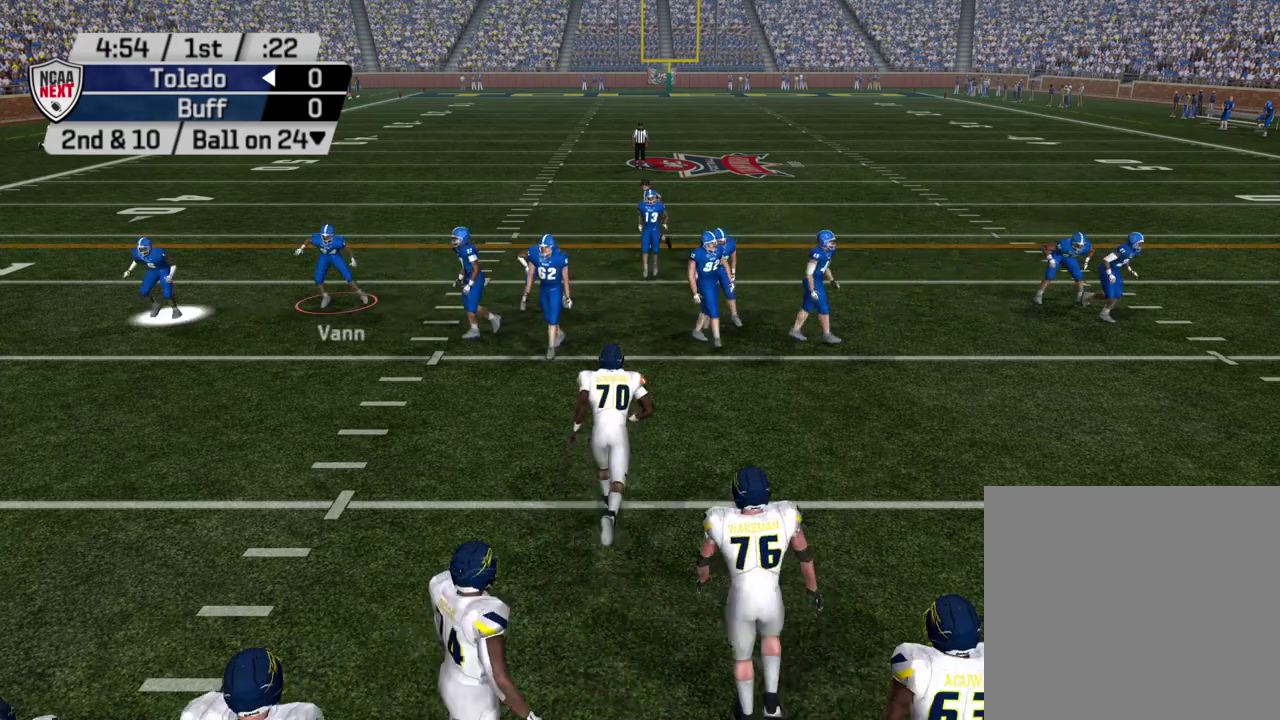
{"dt_ms": 300, "buttons": [], "left_stick": "center", "right_stick": "center", "events": []}
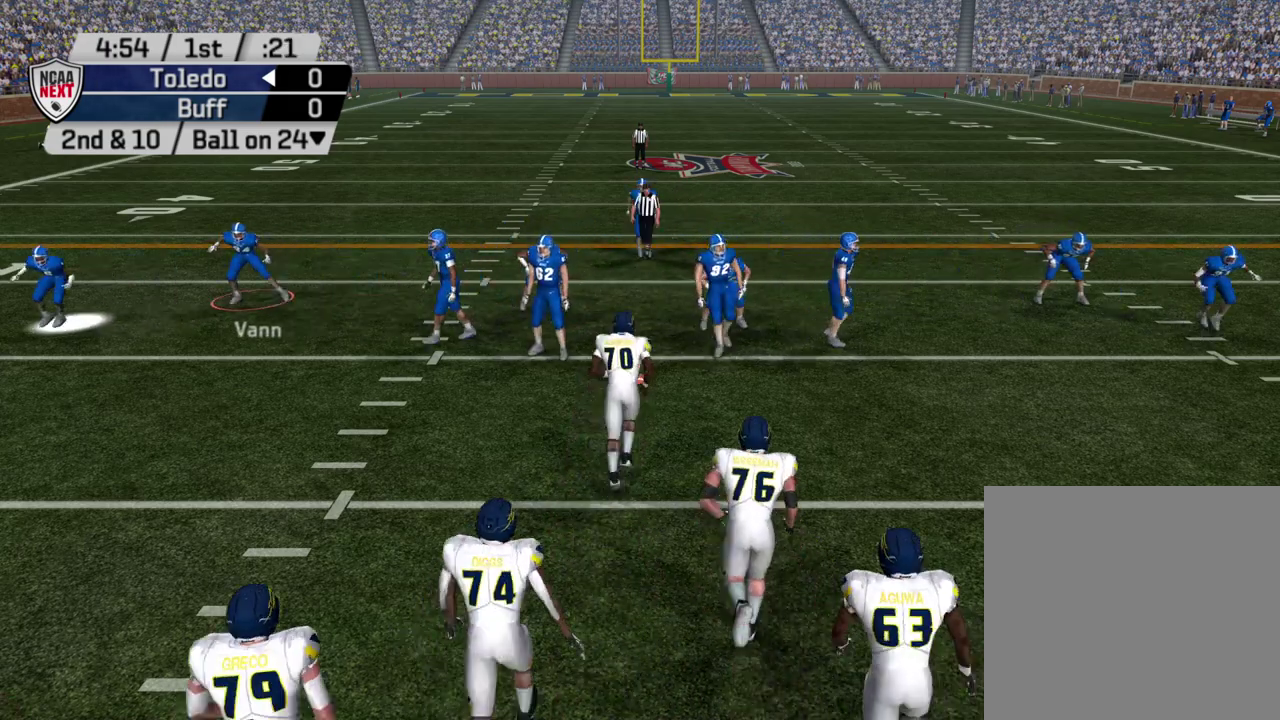
{"dt_ms": 500, "buttons": [], "left_stick": "center", "right_stick": "center", "events": []}
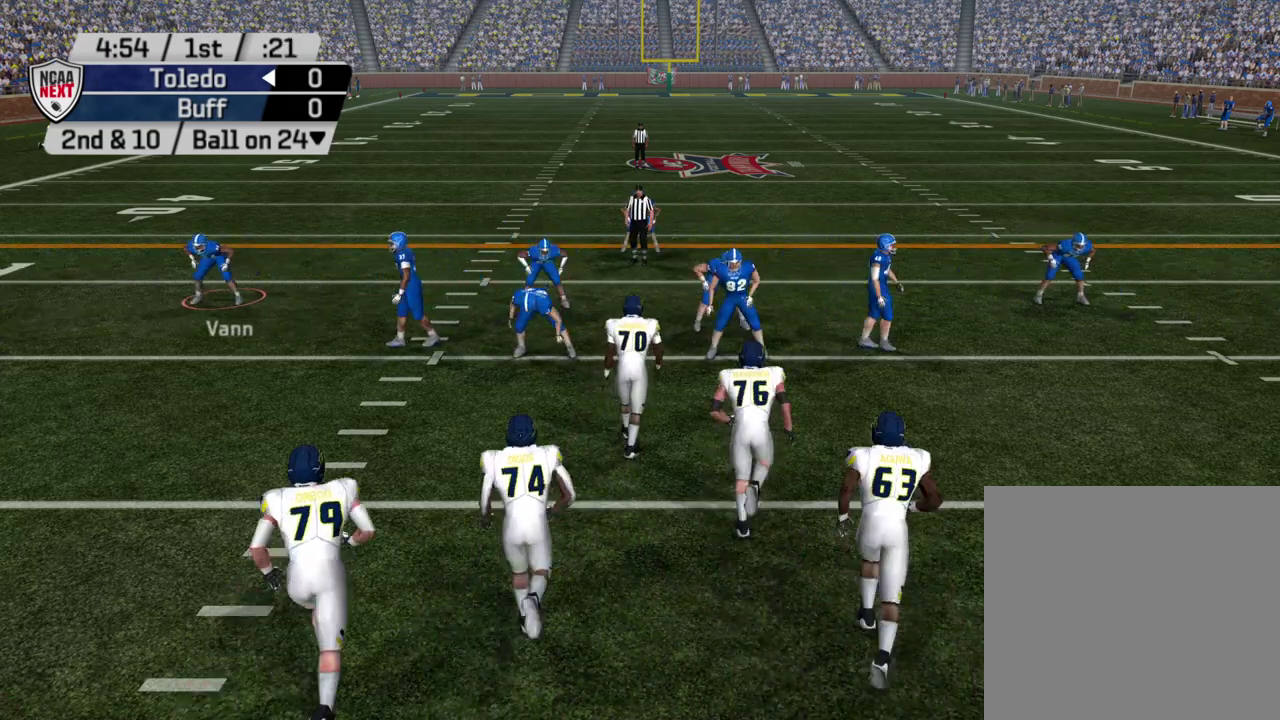
{"dt_ms": 500, "buttons": [], "left_stick": "right", "right_stick": "center", "events": [[367, "left_stick", "right"]]}
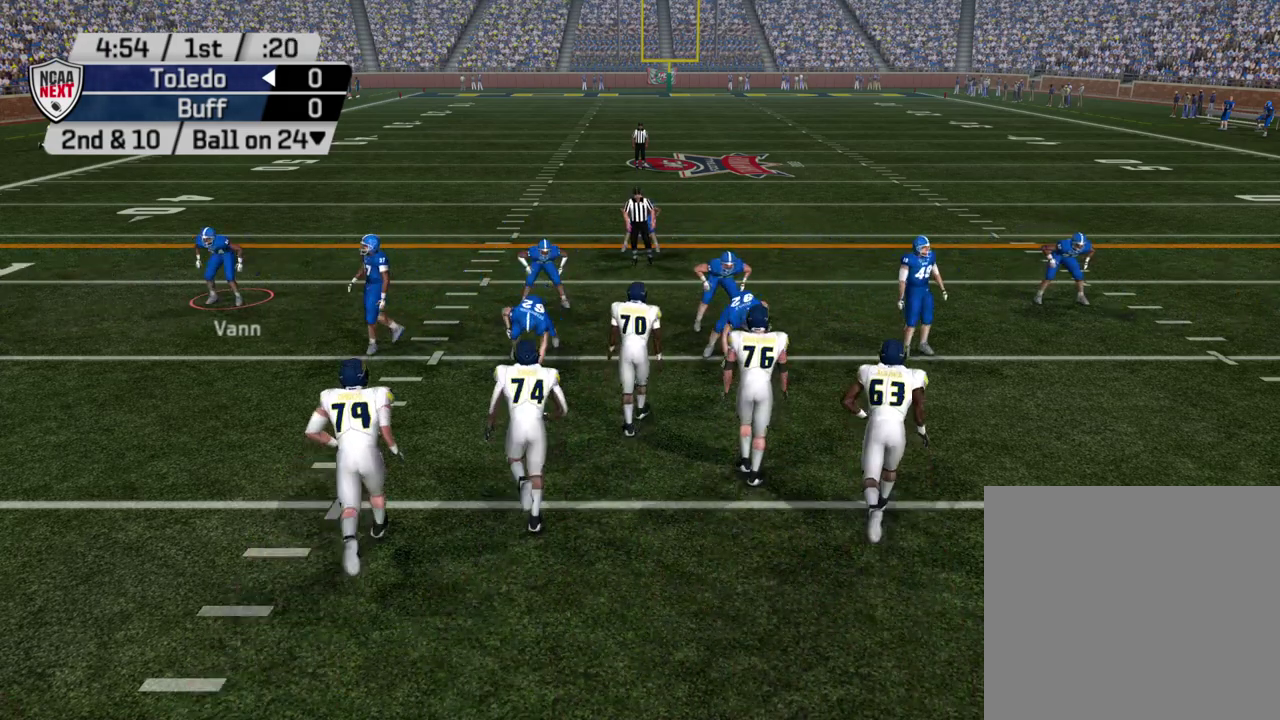
{"dt_ms": 400, "buttons": [], "left_stick": "down-right", "right_stick": "center", "events": [[233, "left_stick", "down-right"]]}
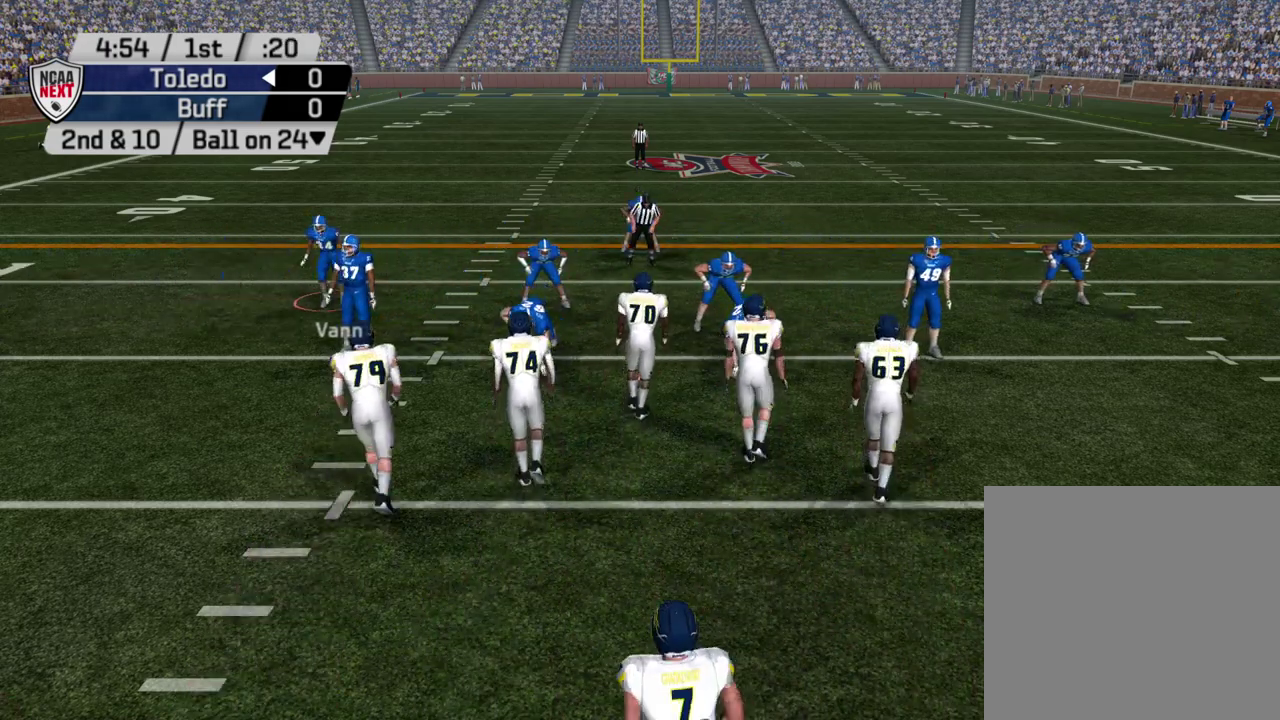
{"dt_ms": 500, "buttons": ["R2"], "left_stick": "center", "right_stick": "center", "events": [[17, "R2", "down"], [33, "left_stick", "center"]]}
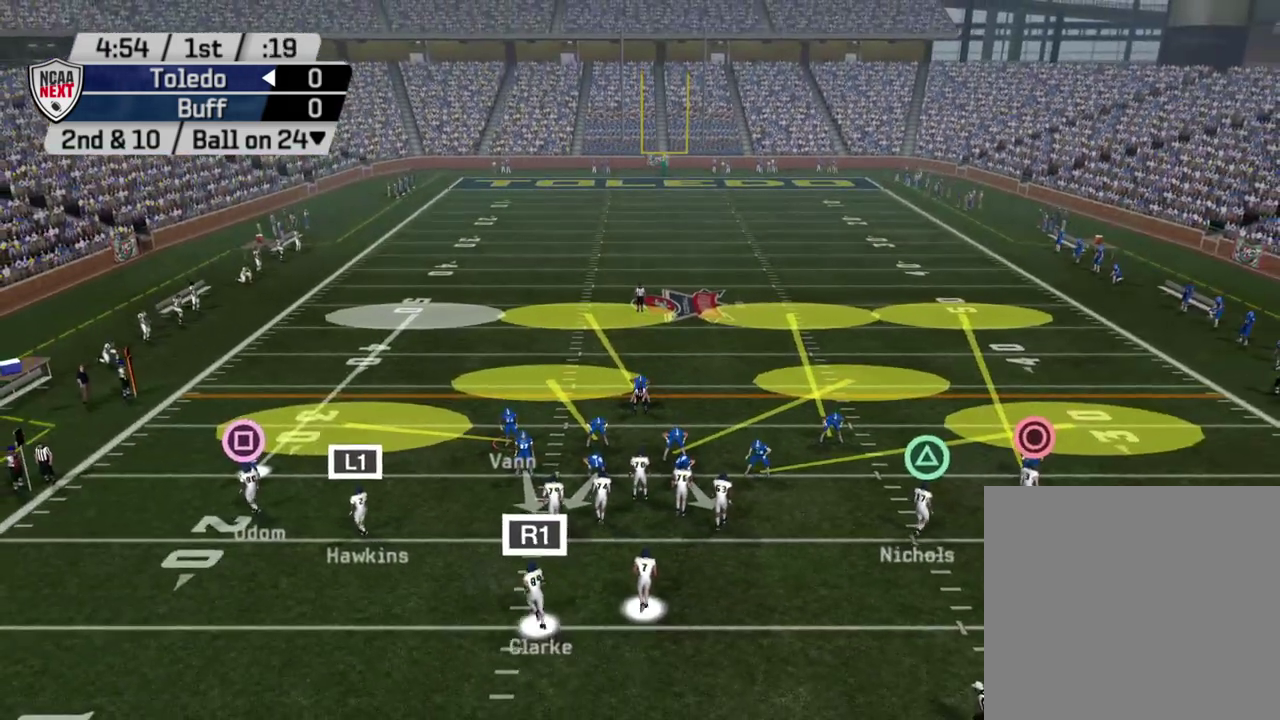
{"dt_ms": 500, "buttons": [], "left_stick": "center", "right_stick": "center", "events": [[383, "R2", "up"]]}
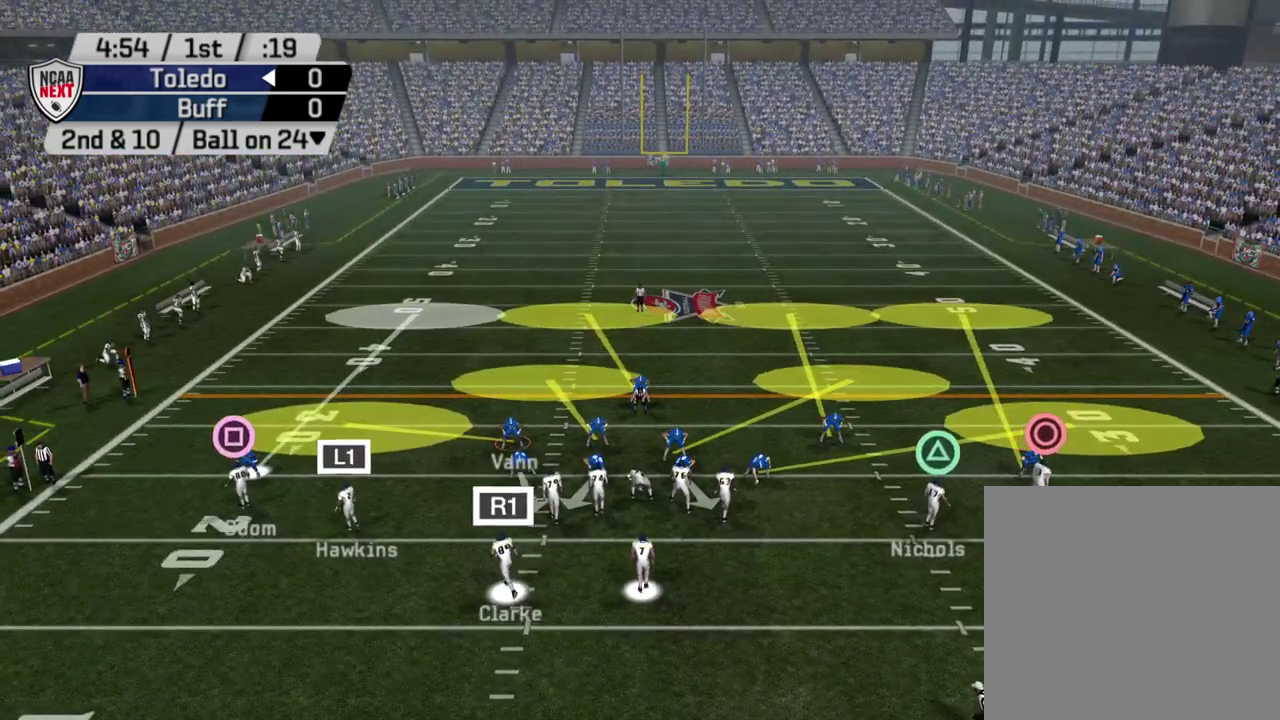
{"dt_ms": 800, "buttons": ["DPAD_RIGHT"], "left_stick": "center", "right_stick": "center", "events": [[217, "L1", "down"], [367, "L1", "up"], [783, "DPAD_RIGHT", "down"]]}
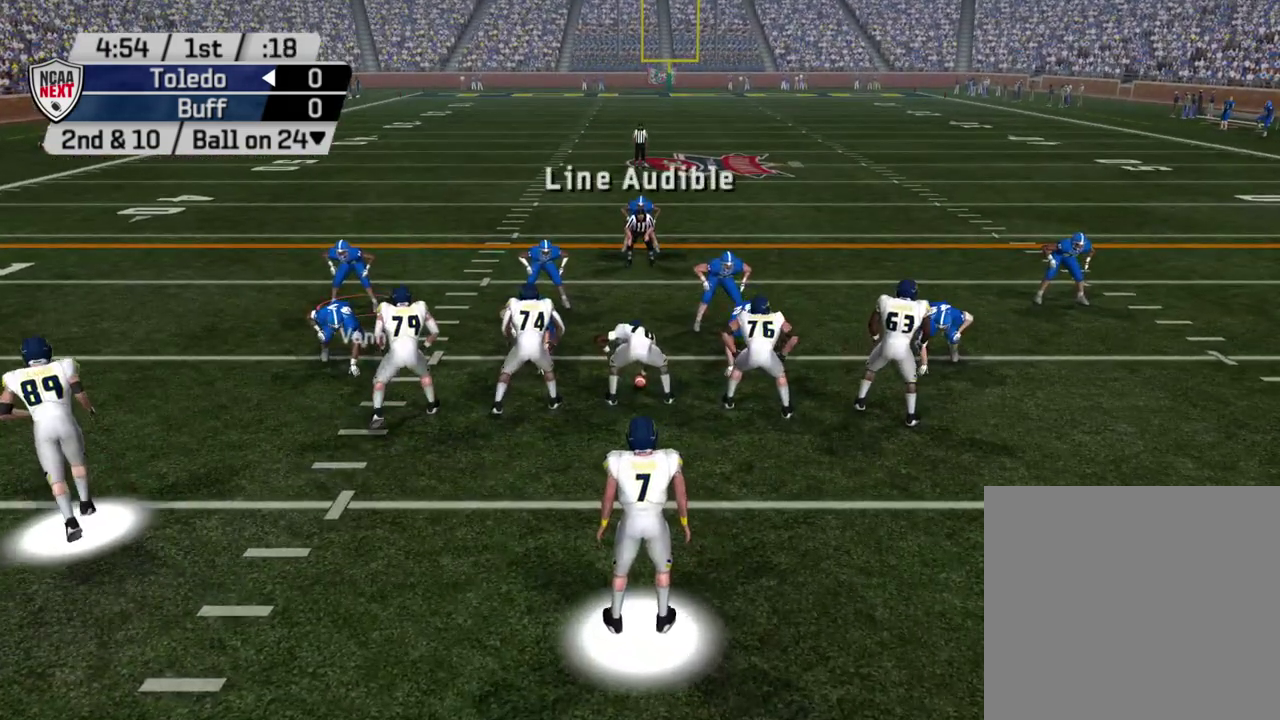
{"dt_ms": 300, "buttons": [], "left_stick": "center", "right_stick": "center", "events": [[133, "DPAD_RIGHT", "up"]]}
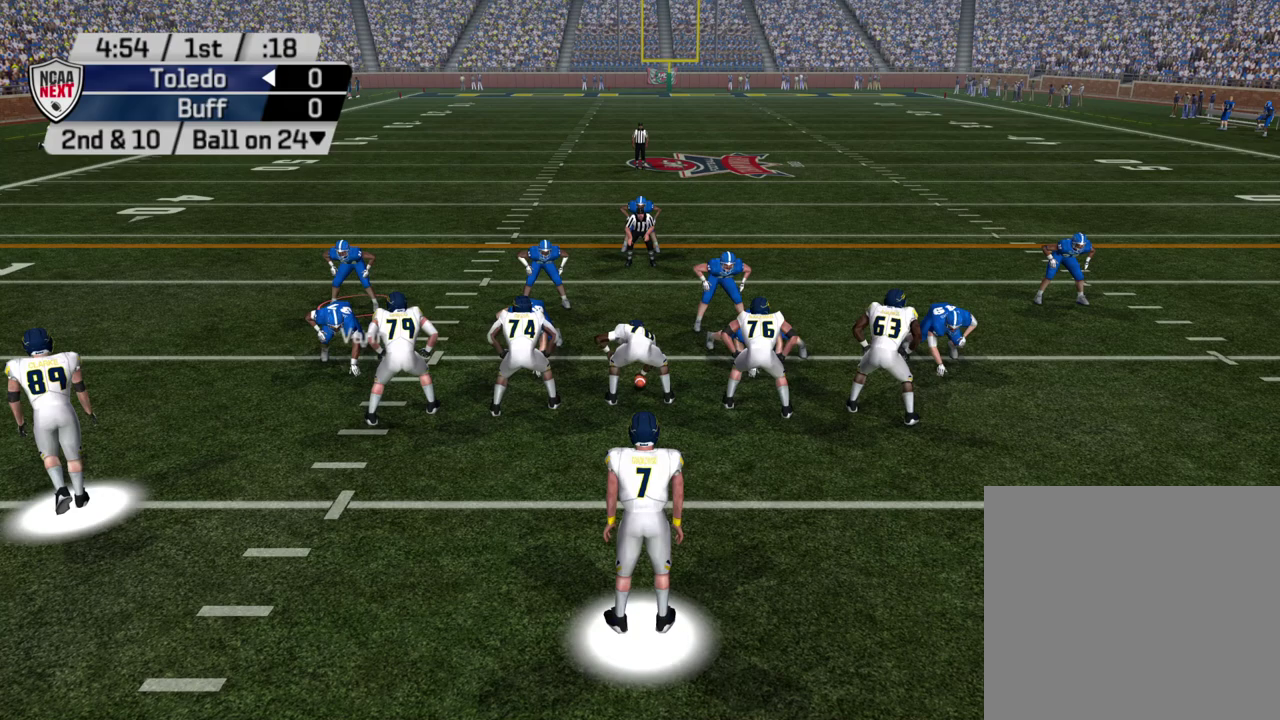
{"dt_ms": 500, "buttons": [], "left_stick": "down-left", "right_stick": "center", "events": [[217, "left_stick", "left"], [383, "left_stick", "down-left"]]}
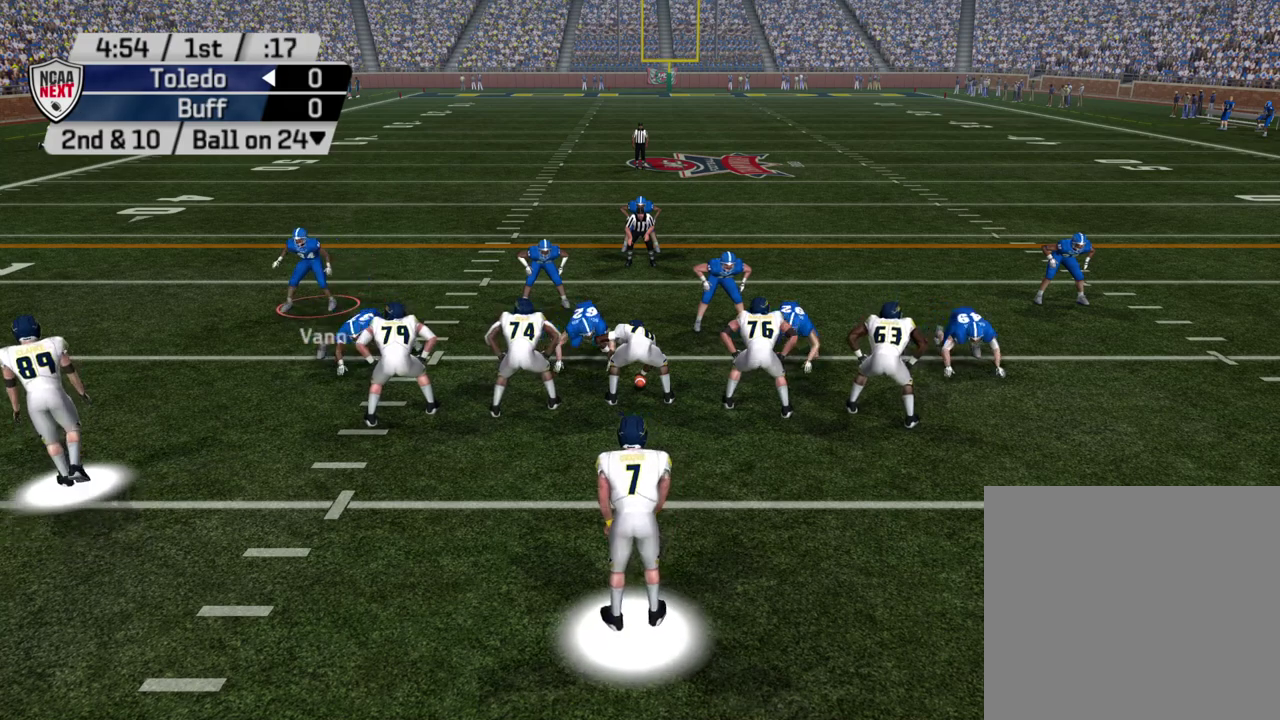
{"dt_ms": 700, "buttons": [], "left_stick": "center", "right_stick": "center", "events": [[117, "left_stick", "down"], [167, "left_stick", "center"], [483, "left_stick", "down"], [617, "left_stick", "center"]]}